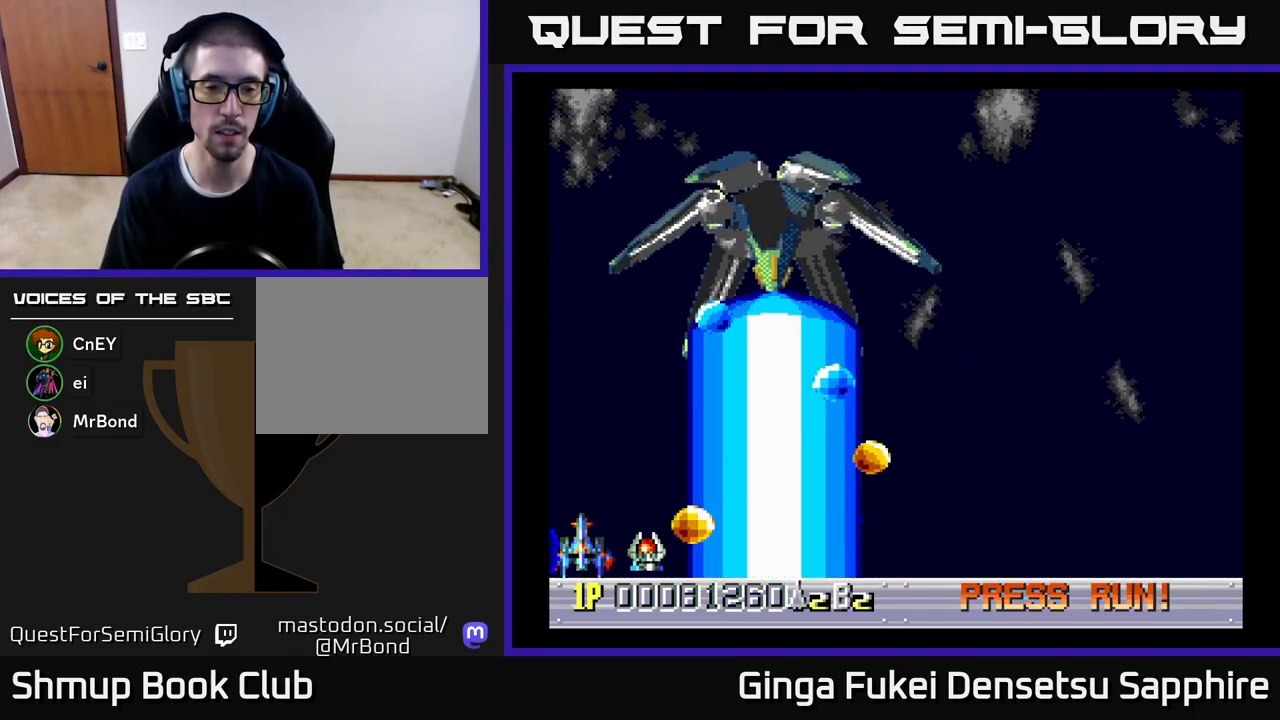
Gameplay with a controller (Xbox layout); each line is a JSON object with the inputs held at the frame after it. "events" lists button and stick changes between this image and that frame as [ms after this image, input, new state], when the widget could be followed in between. Not read: right_stick.
{"buttons": [], "left_stick": "center", "events": []}
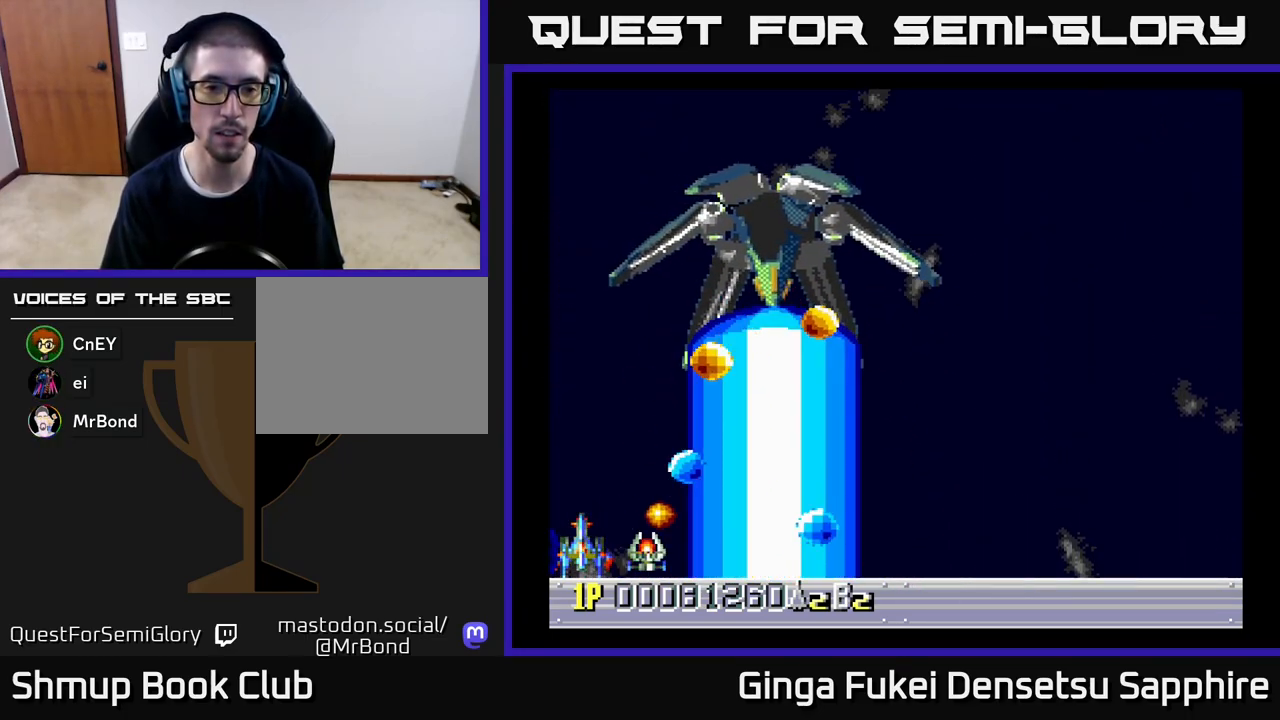
{"buttons": ["DPAD_UP"], "left_stick": "center", "events": [[350, "DPAD_UP", "down"]]}
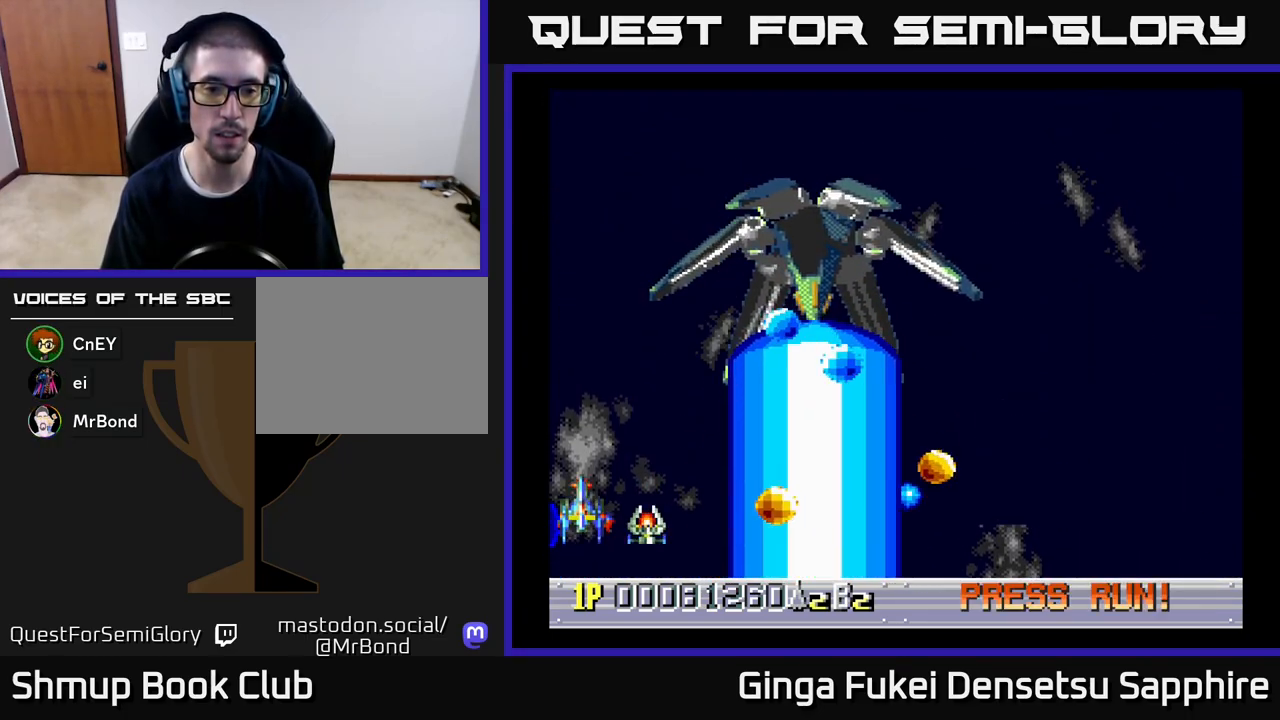
{"buttons": [], "left_stick": "center", "events": [[167, "DPAD_UP", "up"]]}
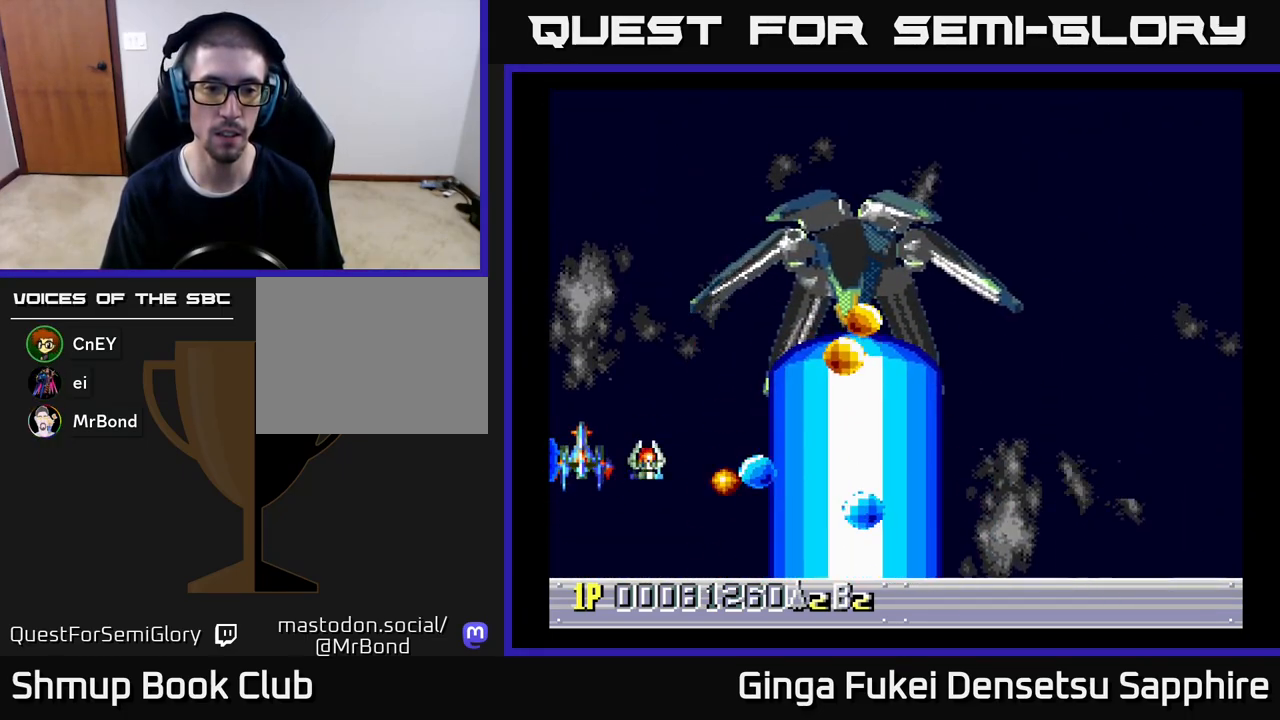
{"buttons": ["DPAD_RIGHT"], "left_stick": "center", "events": [[133, "DPAD_RIGHT", "down"], [300, "DPAD_RIGHT", "up"], [500, "DPAD_RIGHT", "down"]]}
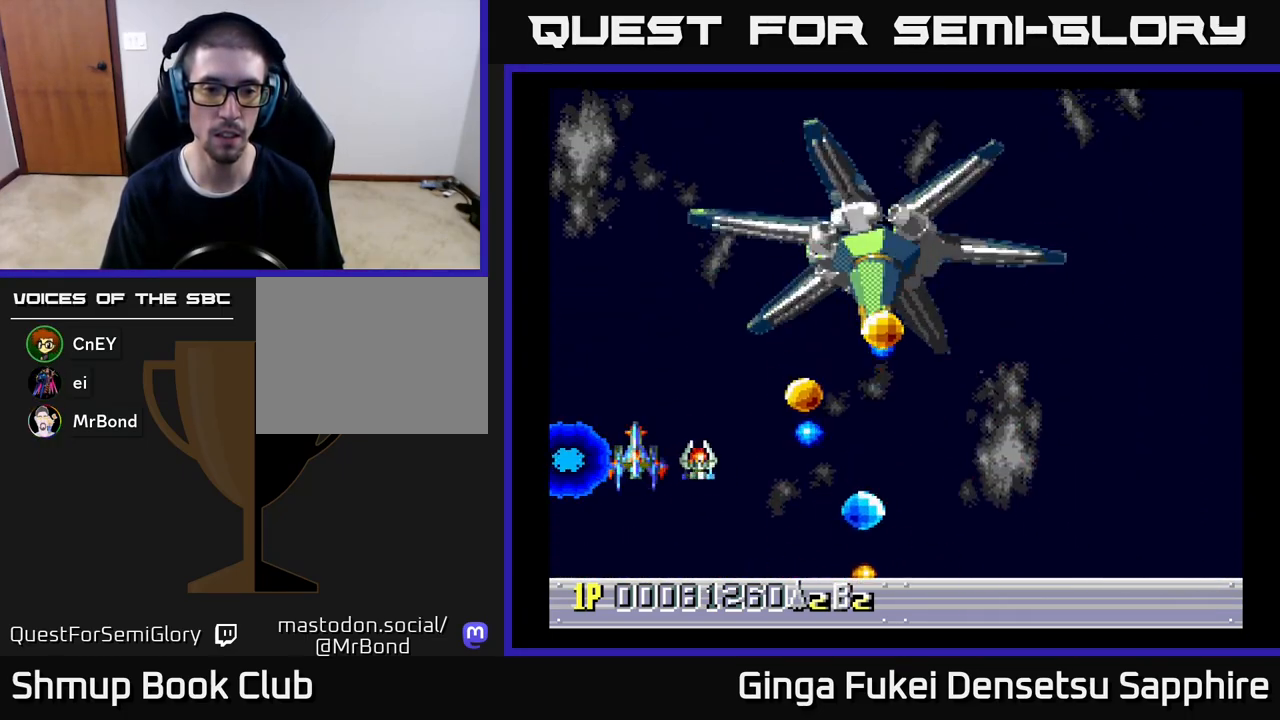
{"buttons": ["DPAD_RIGHT"], "left_stick": "center", "events": [[183, "DPAD_DOWN", "down"], [333, "DPAD_DOWN", "up"]]}
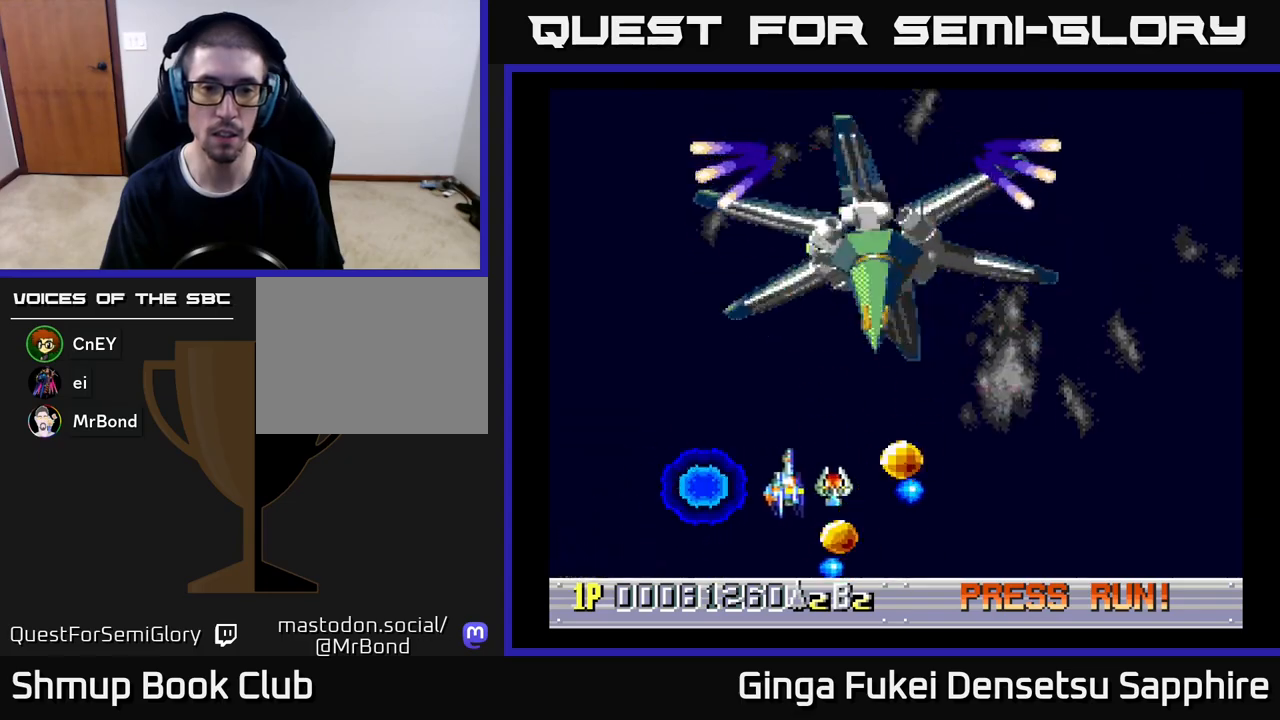
{"buttons": ["A", "DPAD_RIGHT"], "left_stick": "center", "events": [[17, "A", "down"], [33, "DPAD_DOWN", "down"], [117, "DPAD_RIGHT", "up"], [200, "DPAD_RIGHT", "down"], [267, "DPAD_DOWN", "up"]]}
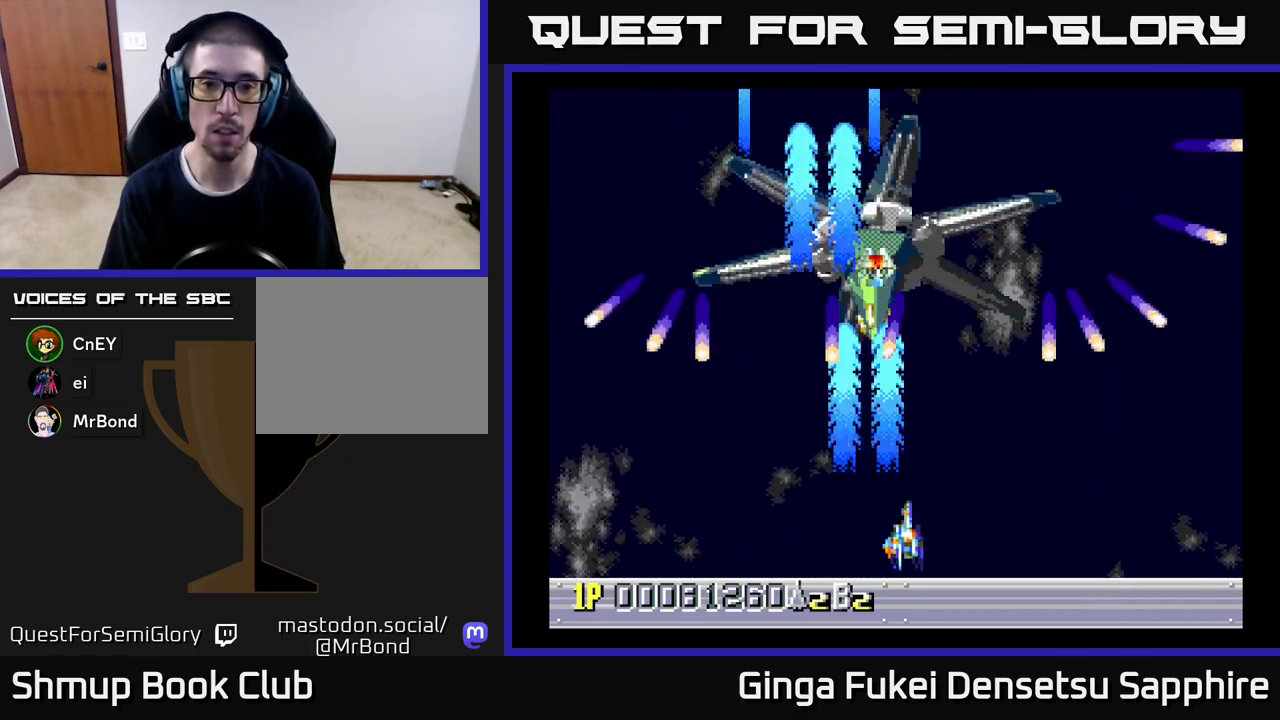
{"buttons": ["A"], "left_stick": "center", "events": [[50, "DPAD_DOWN", "down"], [67, "DPAD_DOWN", "up"], [67, "DPAD_RIGHT", "up"], [367, "DPAD_RIGHT", "down"], [417, "DPAD_RIGHT", "up"]]}
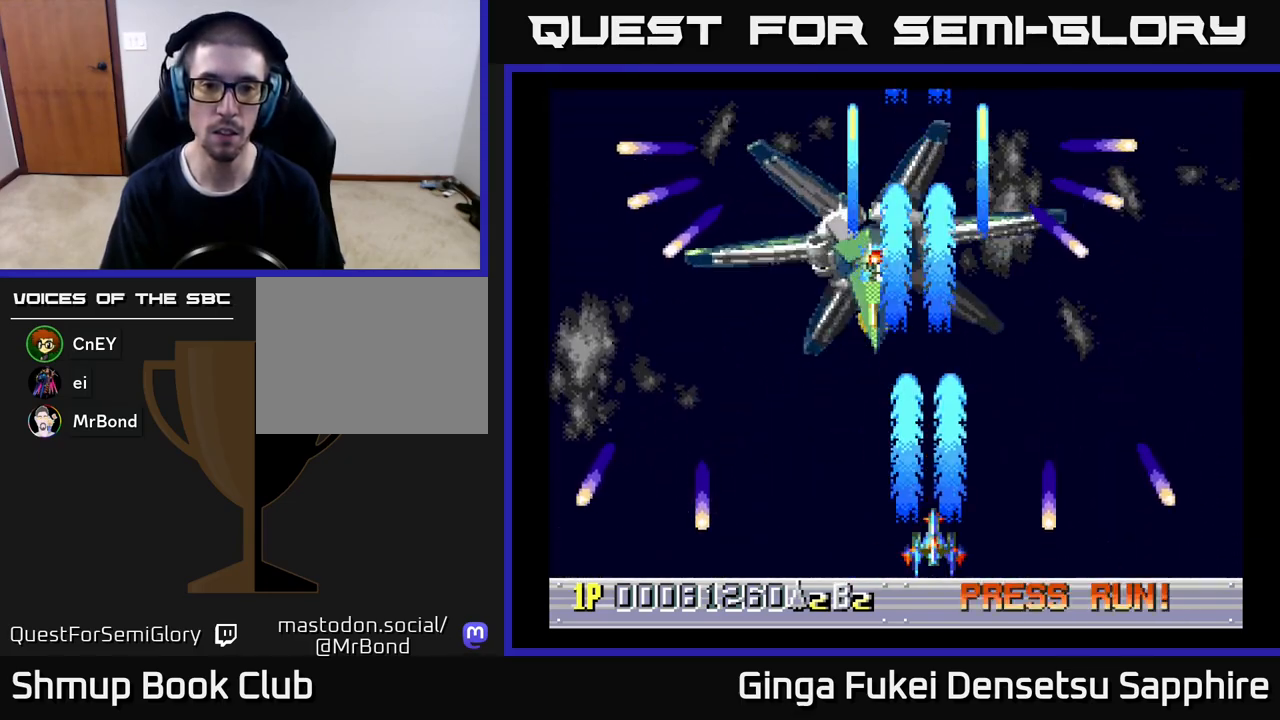
{"buttons": ["A", "DPAD_LEFT"], "left_stick": "center", "events": [[100, "DPAD_LEFT", "down"], [217, "DPAD_LEFT", "up"], [383, "DPAD_LEFT", "down"]]}
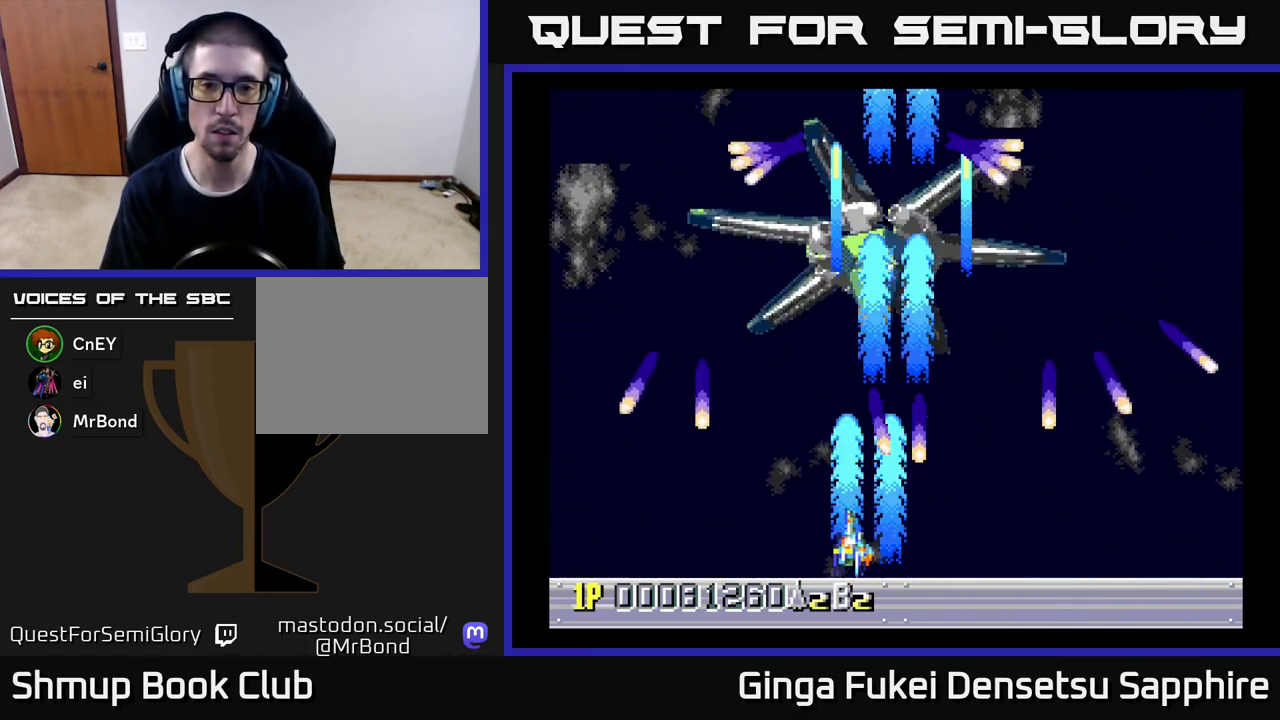
{"buttons": ["A", "DPAD_DOWN", "DPAD_RIGHT"], "left_stick": "center", "events": [[83, "DPAD_UP", "down"], [267, "DPAD_LEFT", "up"], [317, "DPAD_RIGHT", "down"], [350, "DPAD_UP", "up"], [417, "DPAD_DOWN", "down"]]}
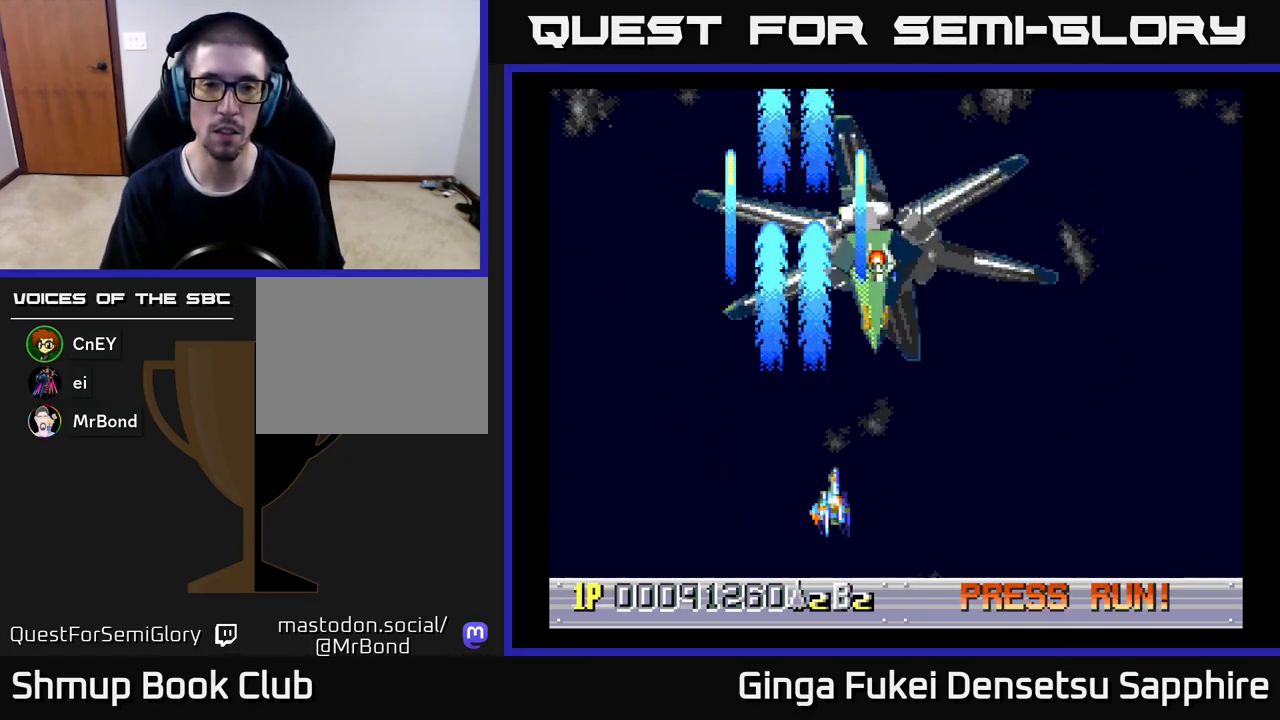
{"buttons": ["A"], "left_stick": "center", "events": [[300, "DPAD_DOWN", "up"], [333, "DPAD_RIGHT", "up"]]}
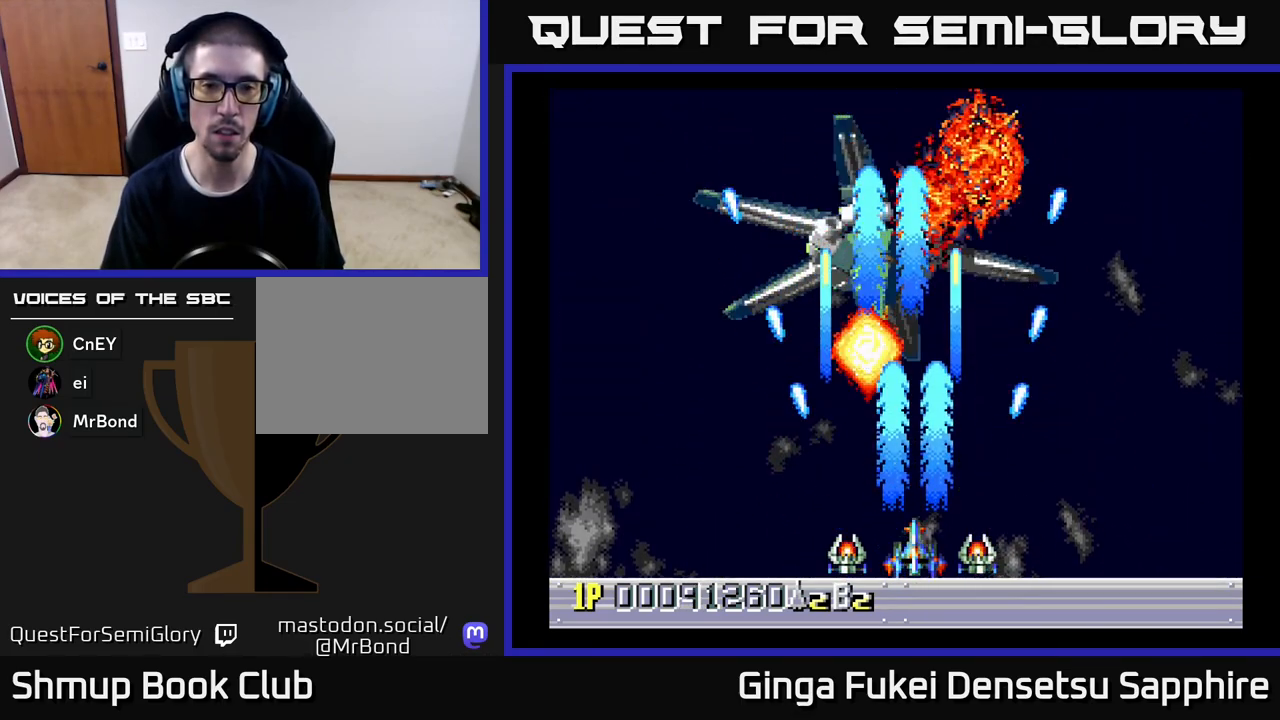
{"buttons": ["A", "DPAD_UP", "DPAD_LEFT"], "left_stick": "center", "events": [[200, "A", "up"], [317, "DPAD_UP", "down"], [350, "DPAD_LEFT", "down"], [383, "A", "down"]]}
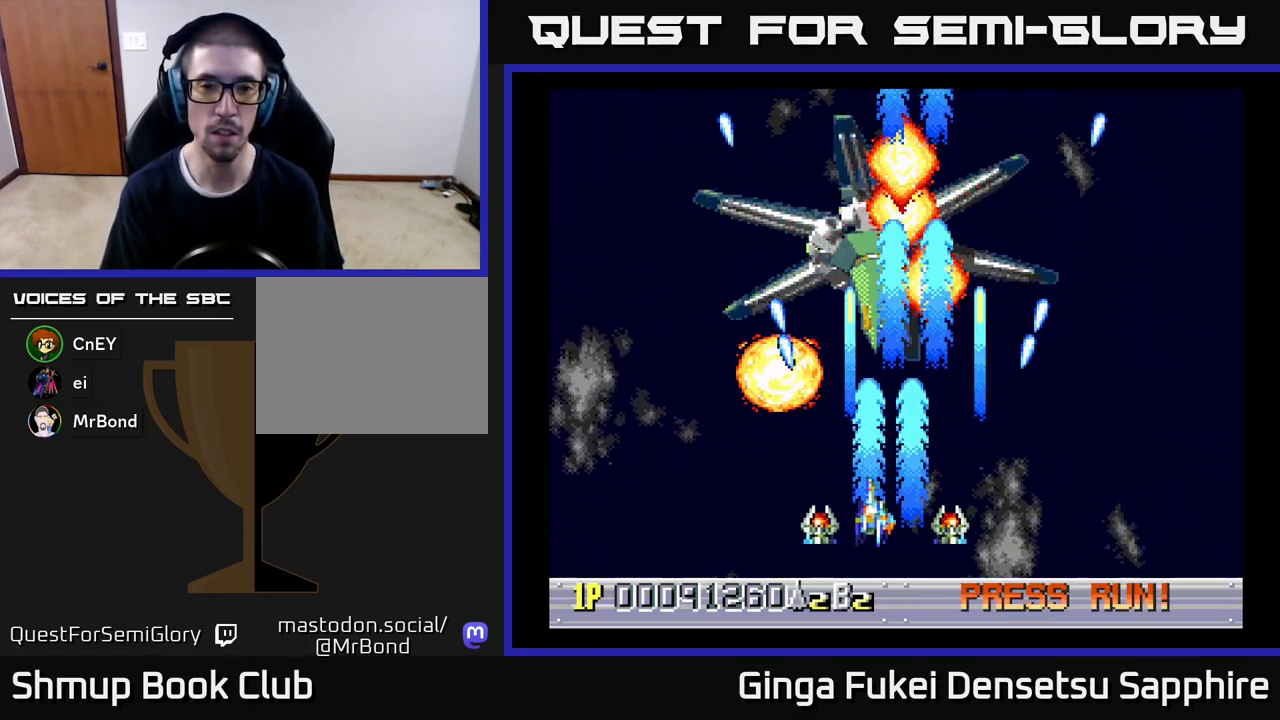
{"buttons": [], "left_stick": "center", "events": [[17, "DPAD_LEFT", "up"], [83, "DPAD_UP", "up"], [167, "A", "up"]]}
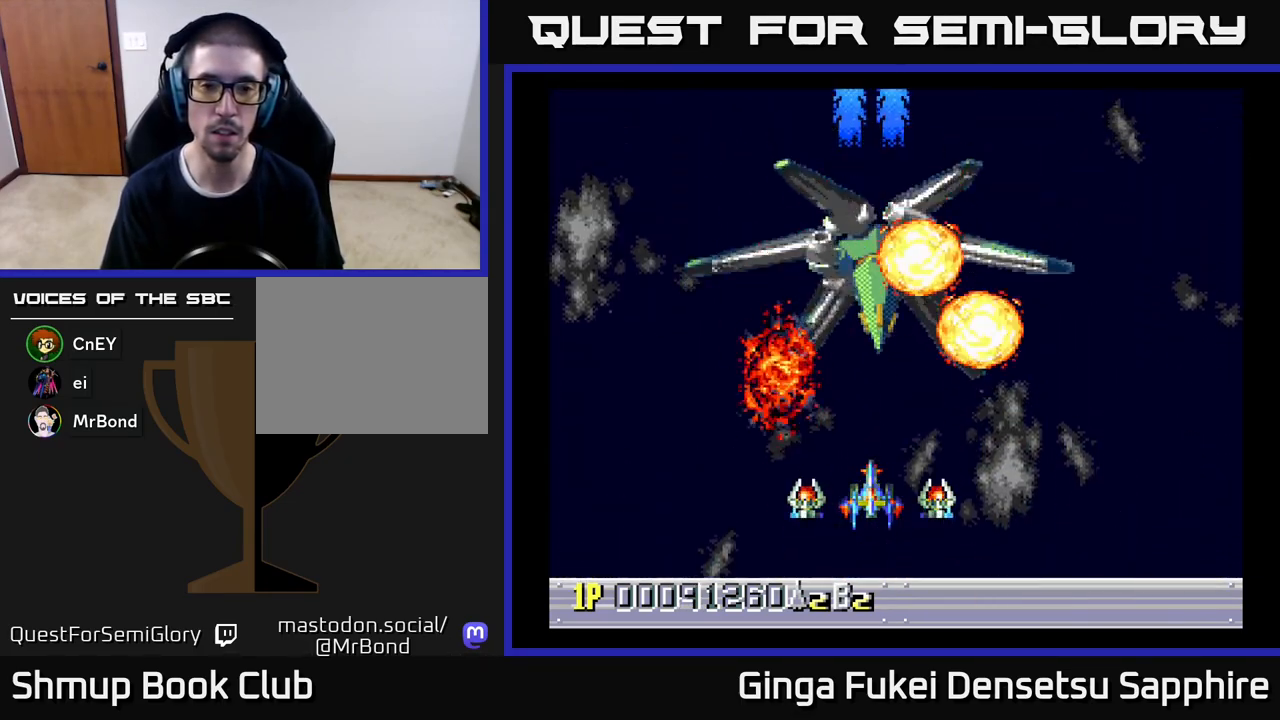
{"buttons": [], "left_stick": "center", "events": []}
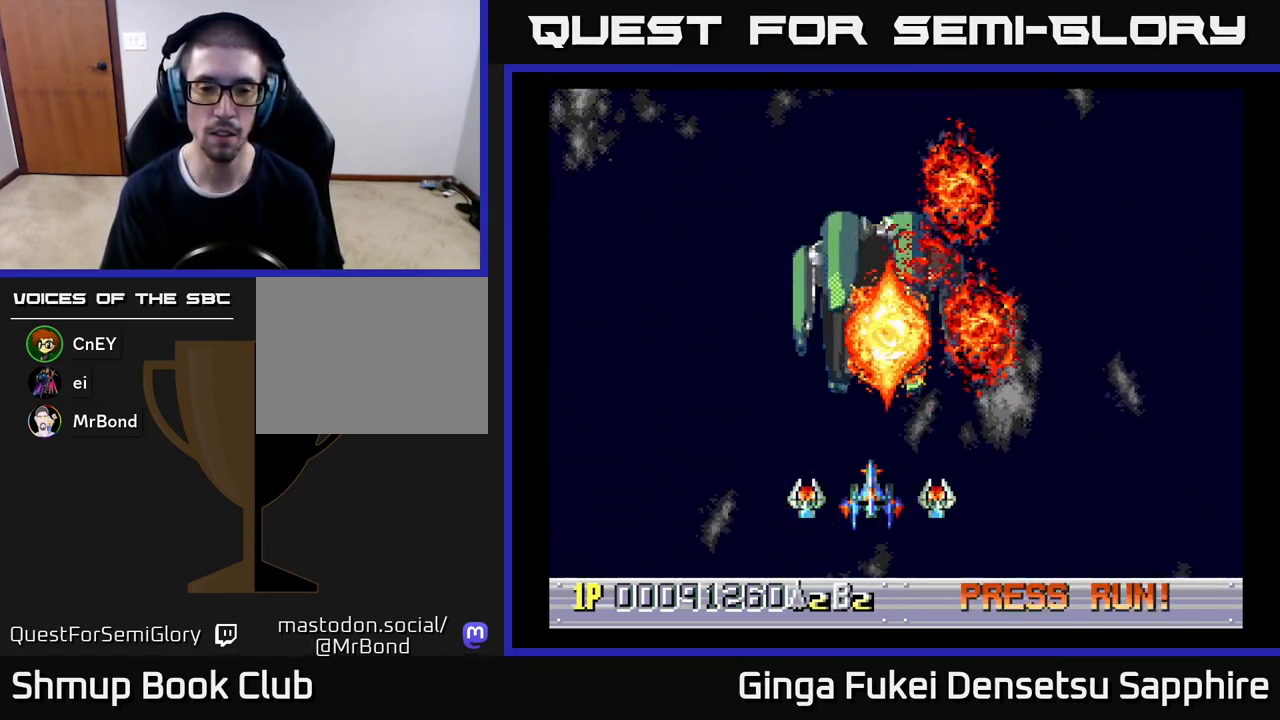
{"buttons": [], "left_stick": "center", "events": []}
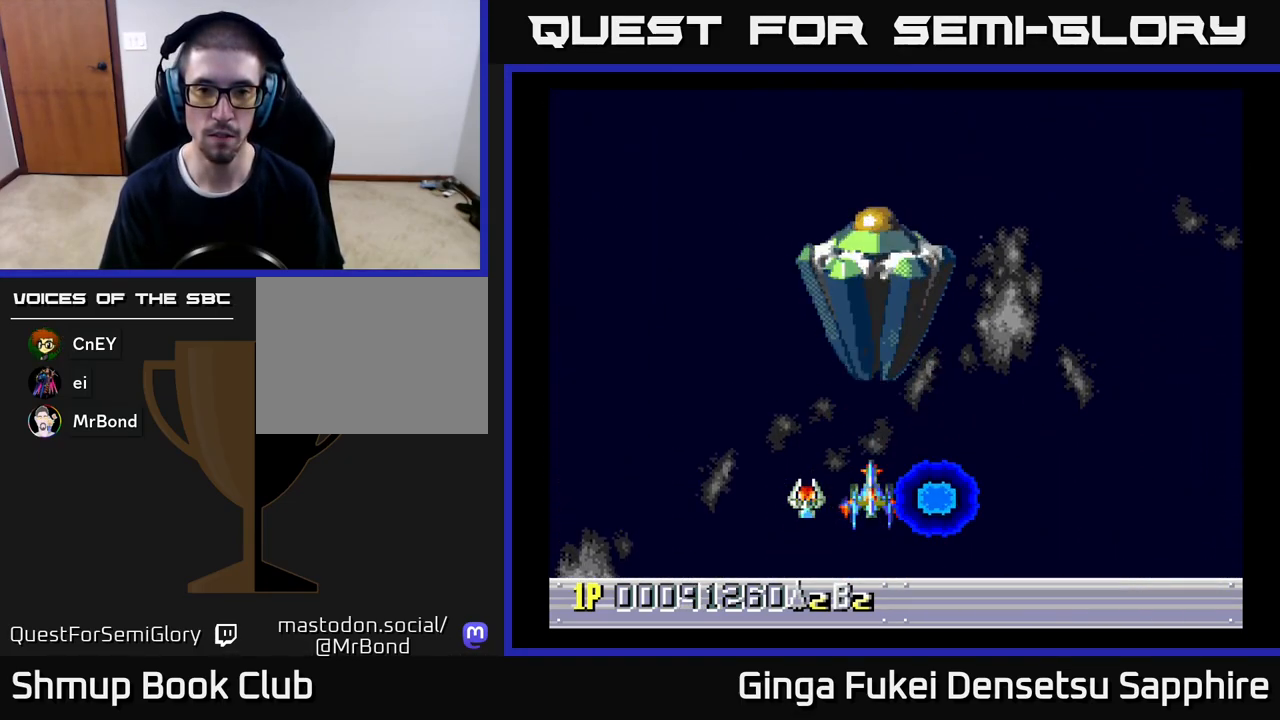
{"buttons": [], "left_stick": "center", "events": []}
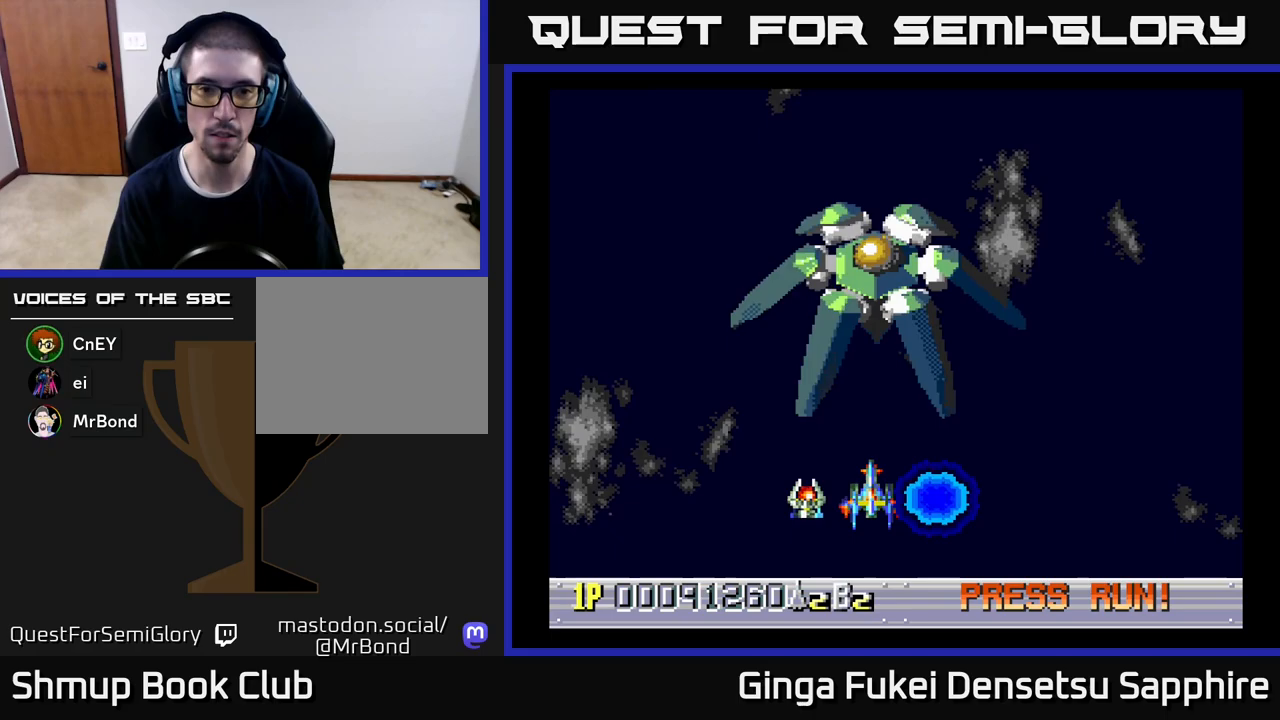
{"buttons": [], "left_stick": "center", "events": []}
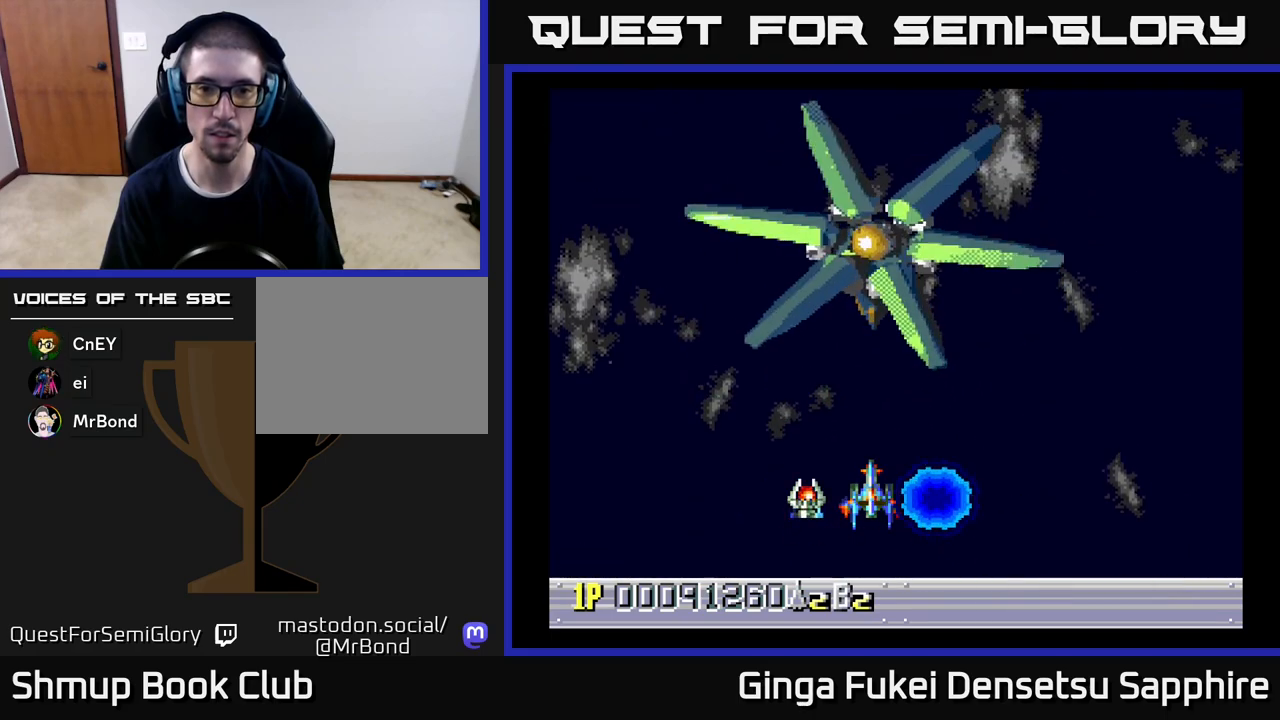
{"buttons": ["DPAD_LEFT"], "left_stick": "center", "events": [[467, "DPAD_LEFT", "down"]]}
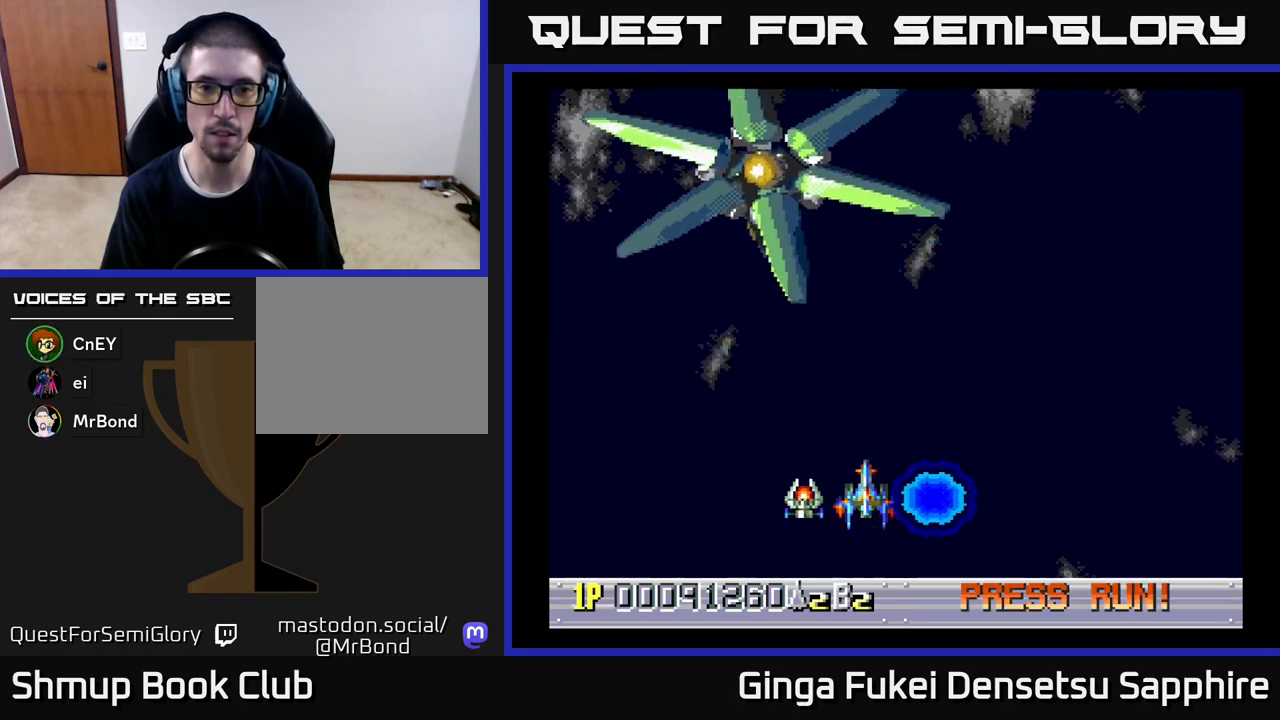
{"buttons": ["A", "DPAD_LEFT"], "left_stick": "center", "events": [[217, "DPAD_UP", "down"], [350, "DPAD_UP", "up"], [417, "A", "down"]]}
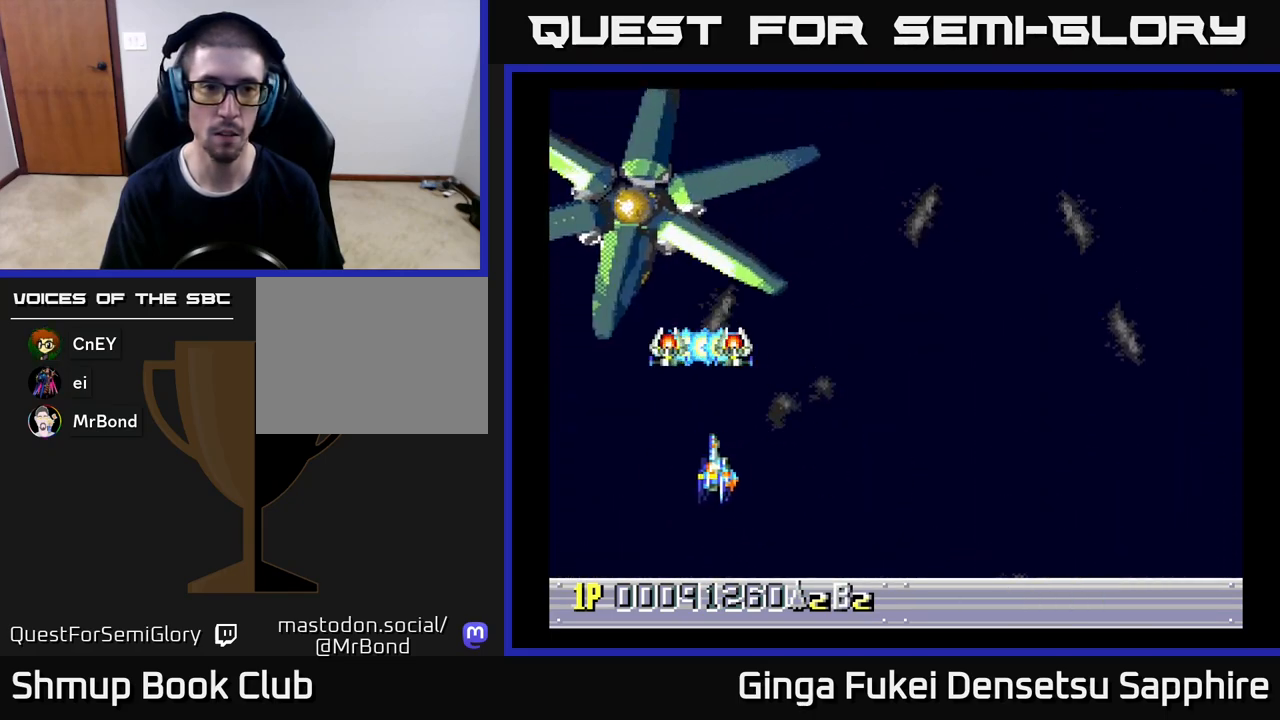
{"buttons": ["A", "DPAD_RIGHT"], "left_stick": "center", "events": [[133, "DPAD_DOWN", "down"], [183, "DPAD_LEFT", "up"], [233, "DPAD_RIGHT", "down"], [400, "DPAD_DOWN", "up"]]}
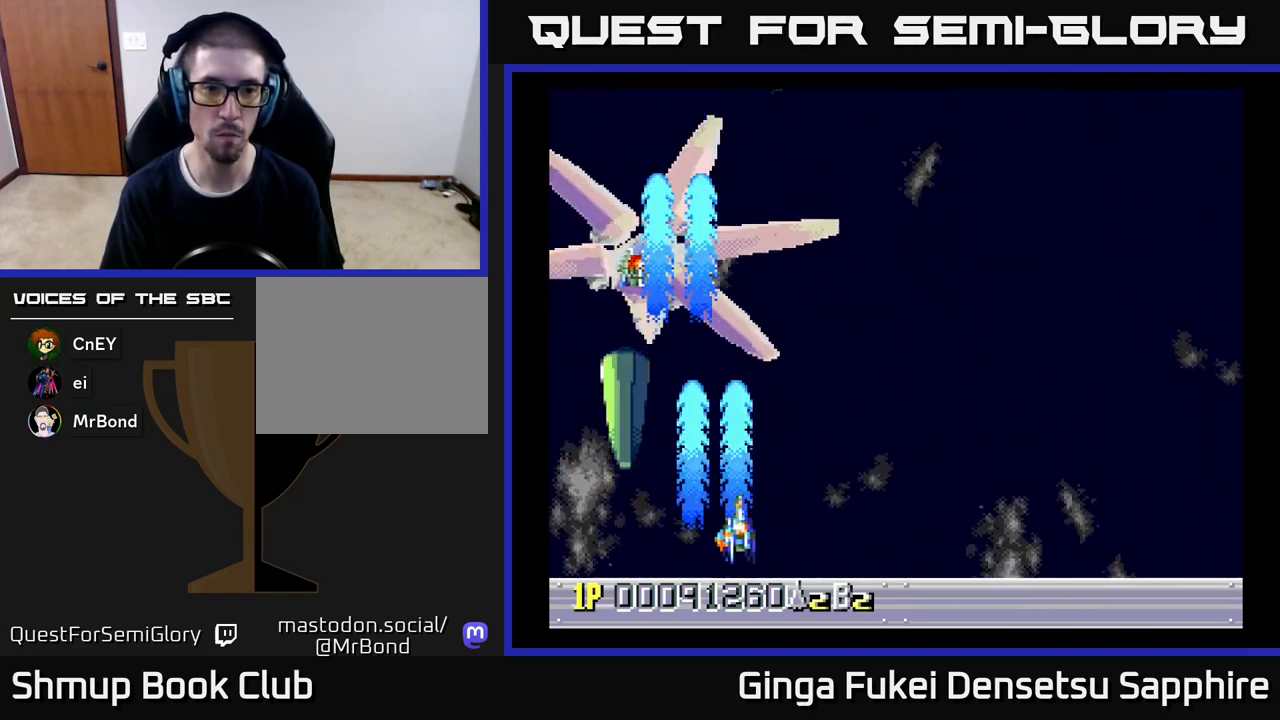
{"buttons": ["A", "DPAD_RIGHT"], "left_stick": "center", "events": []}
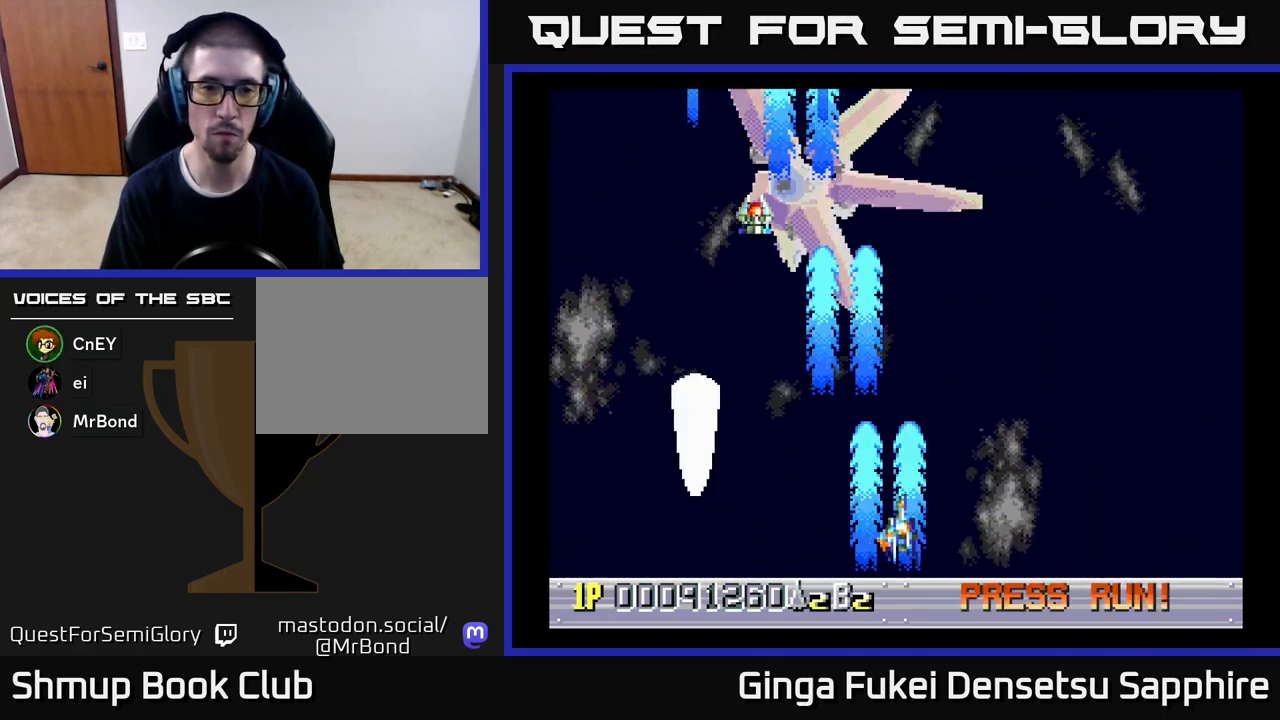
{"buttons": ["A", "DPAD_RIGHT"], "left_stick": "center", "events": []}
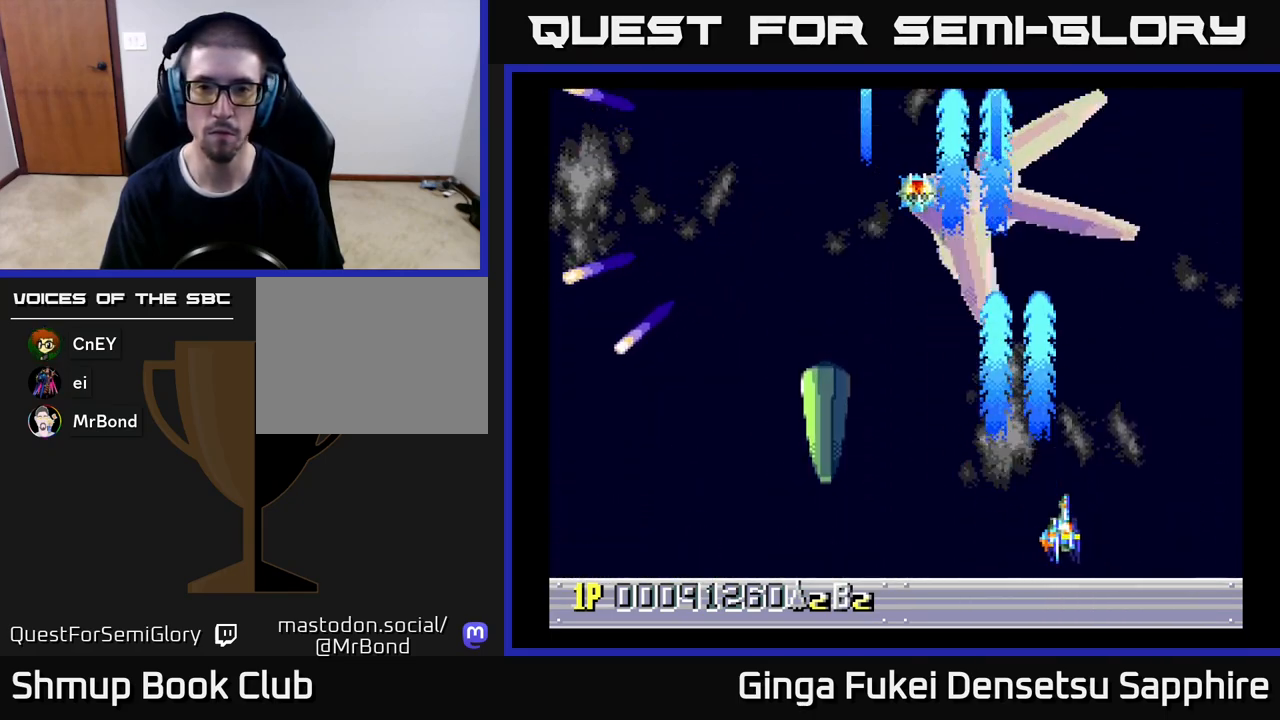
{"buttons": ["A"], "left_stick": "center", "events": [[50, "DPAD_DOWN", "down"], [300, "DPAD_DOWN", "up"], [333, "DPAD_RIGHT", "up"]]}
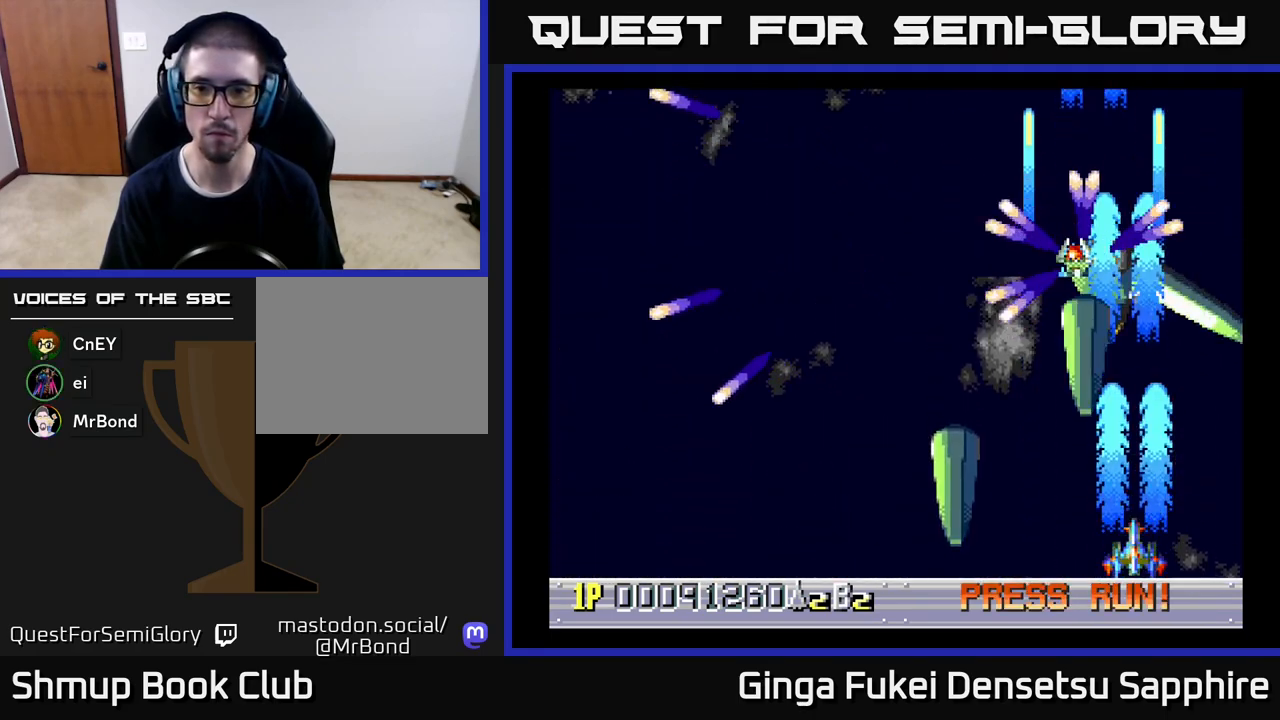
{"buttons": ["A", "DPAD_UP", "DPAD_LEFT"], "left_stick": "center", "events": [[100, "DPAD_RIGHT", "down"], [283, "DPAD_RIGHT", "up"], [433, "DPAD_LEFT", "down"], [500, "DPAD_UP", "down"]]}
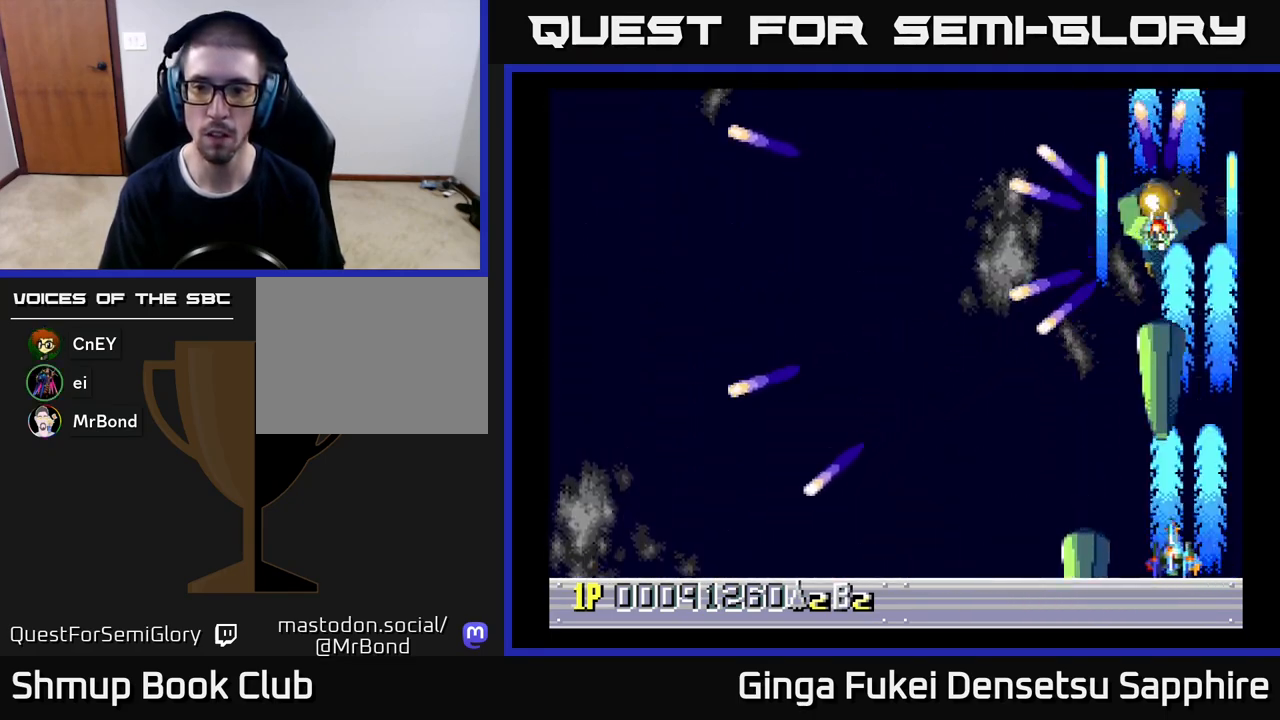
{"buttons": ["A", "DPAD_LEFT"], "left_stick": "center", "events": [[183, "DPAD_UP", "up"], [217, "DPAD_DOWN", "down"], [500, "DPAD_DOWN", "up"]]}
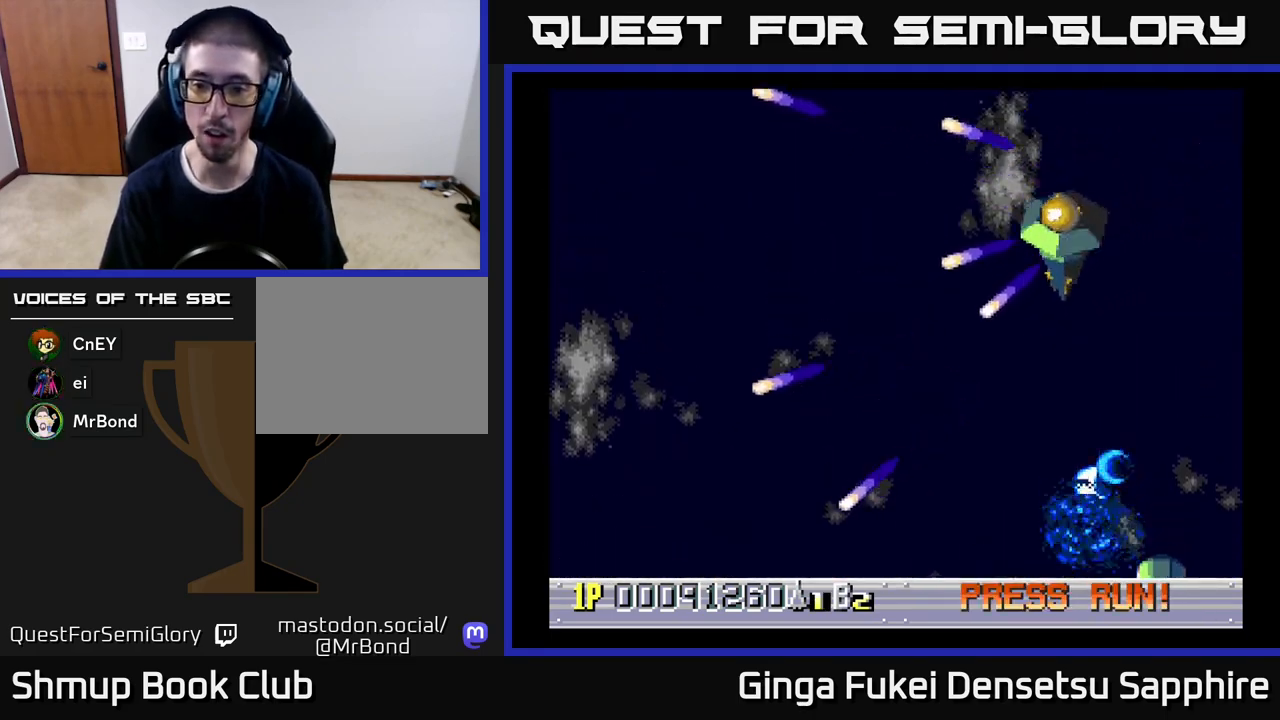
{"buttons": ["A"], "left_stick": "center", "events": [[133, "DPAD_LEFT", "up"]]}
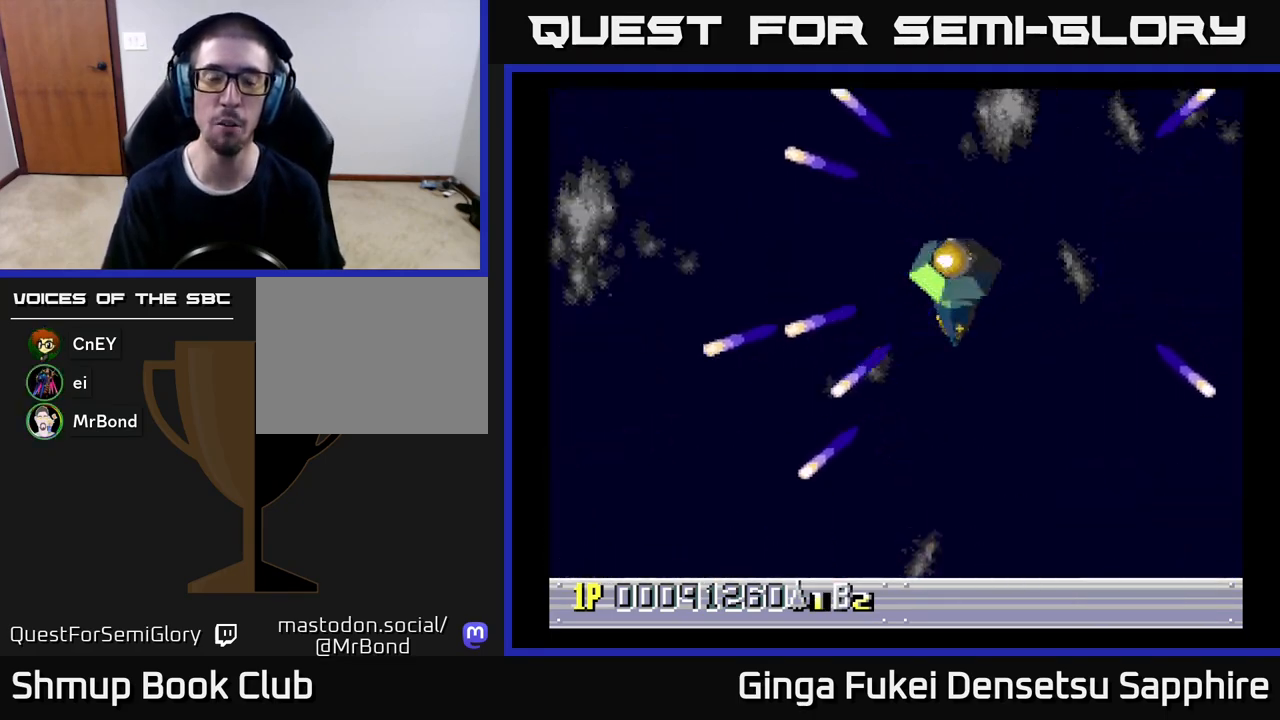
{"buttons": ["A", "DPAD_RIGHT"], "left_stick": "center", "events": [[500, "DPAD_RIGHT", "down"]]}